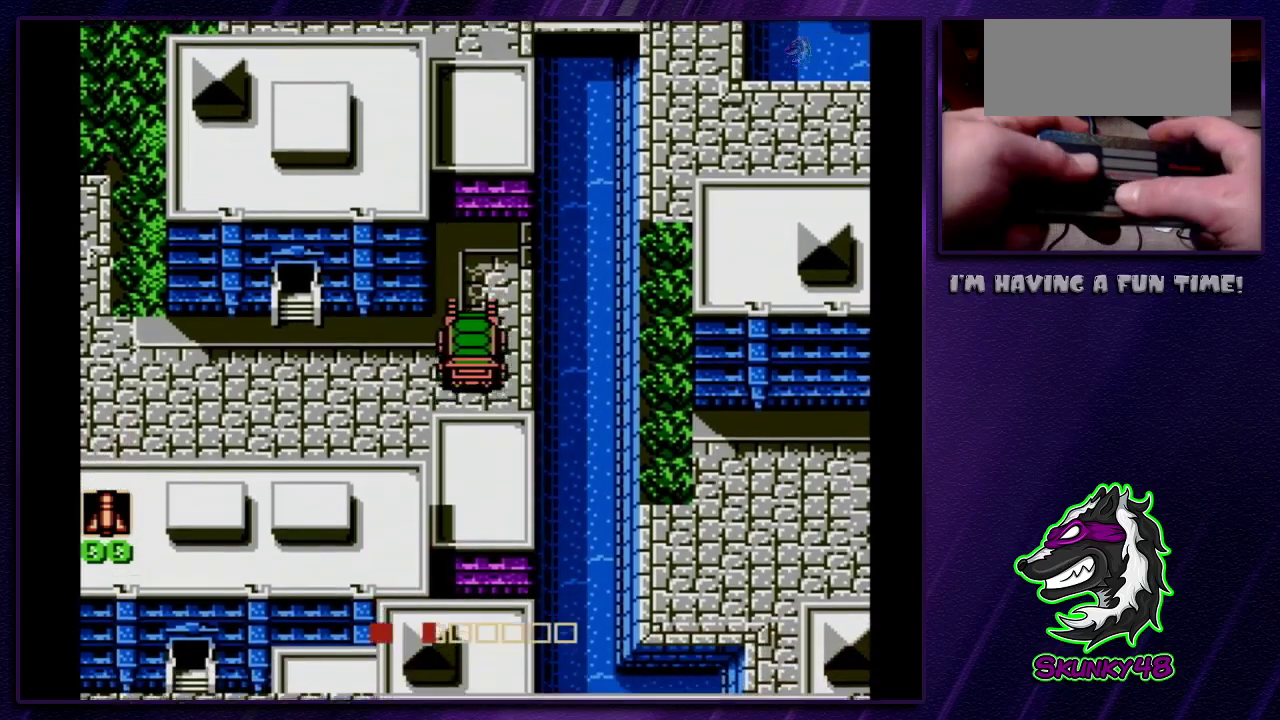
Gameplay with a controller (Nintendo layout); each line is a JSON object with the inputs held at the frame after it (dt_ms = milliseconds from this image to that frame). "events" lists button and stick changes between this image and that frame as [ms after this image, input, new state], when the widget could be followed in between. Not read: L3 R3.
{"dt_ms": 400, "buttons": ["DPAD_DOWN", "SELECT"], "events": [[350, "DPAD_UP", "up"], [383, "DPAD_DOWN", "down"], [383, "SELECT", "down"]]}
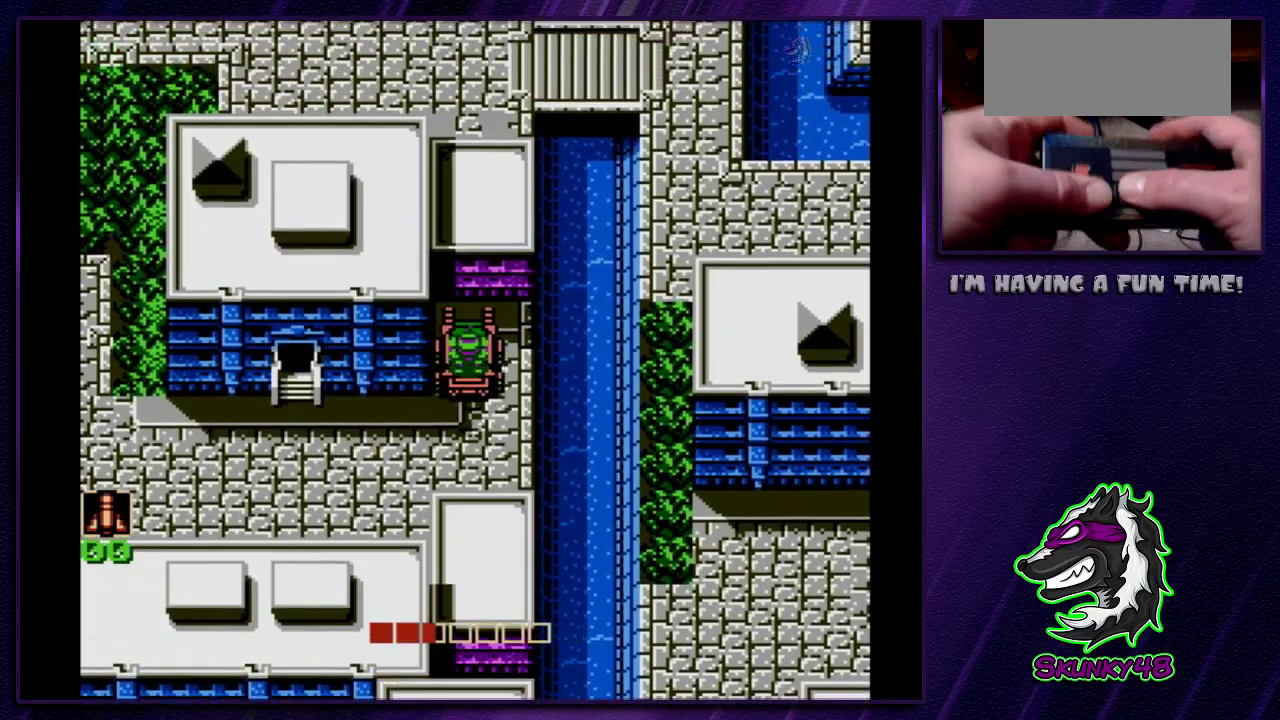
{"dt_ms": 300, "buttons": [], "events": [[100, "SELECT", "up"], [300, "DPAD_DOWN", "up"]]}
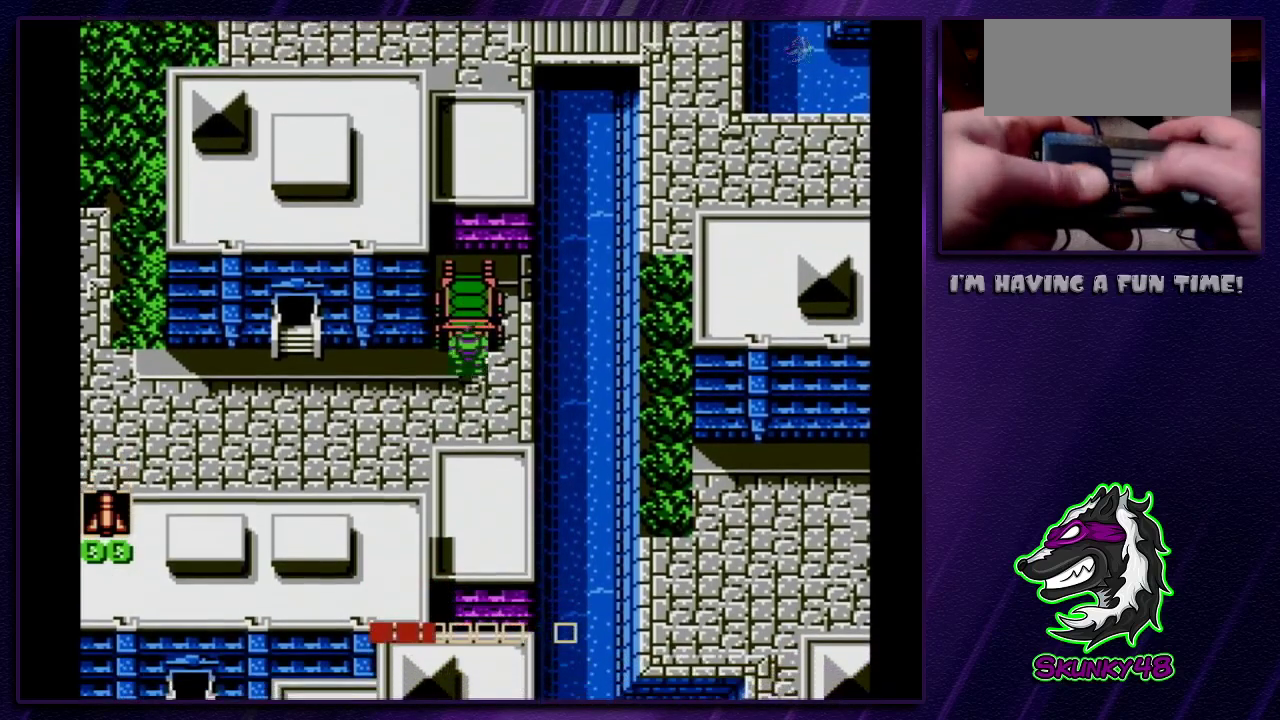
{"dt_ms": 800, "buttons": [], "events": []}
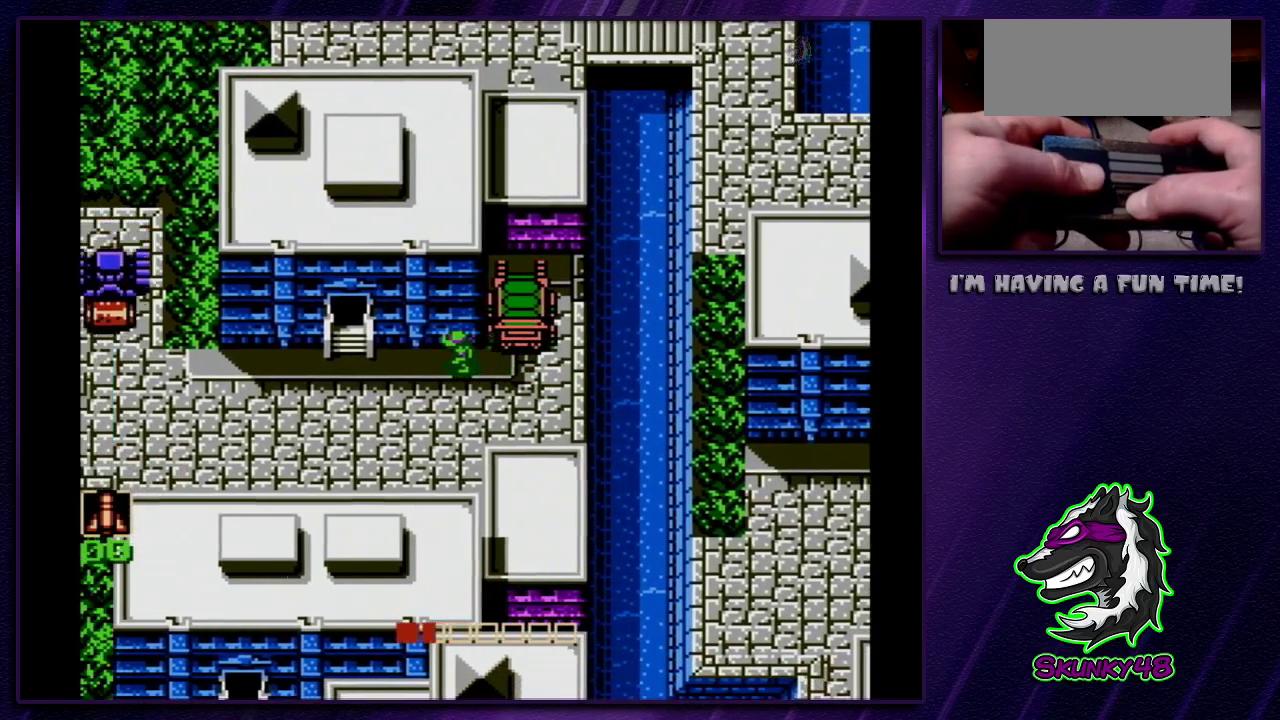
{"dt_ms": 600, "buttons": ["DPAD_RIGHT"], "events": [[300, "DPAD_RIGHT", "down"]]}
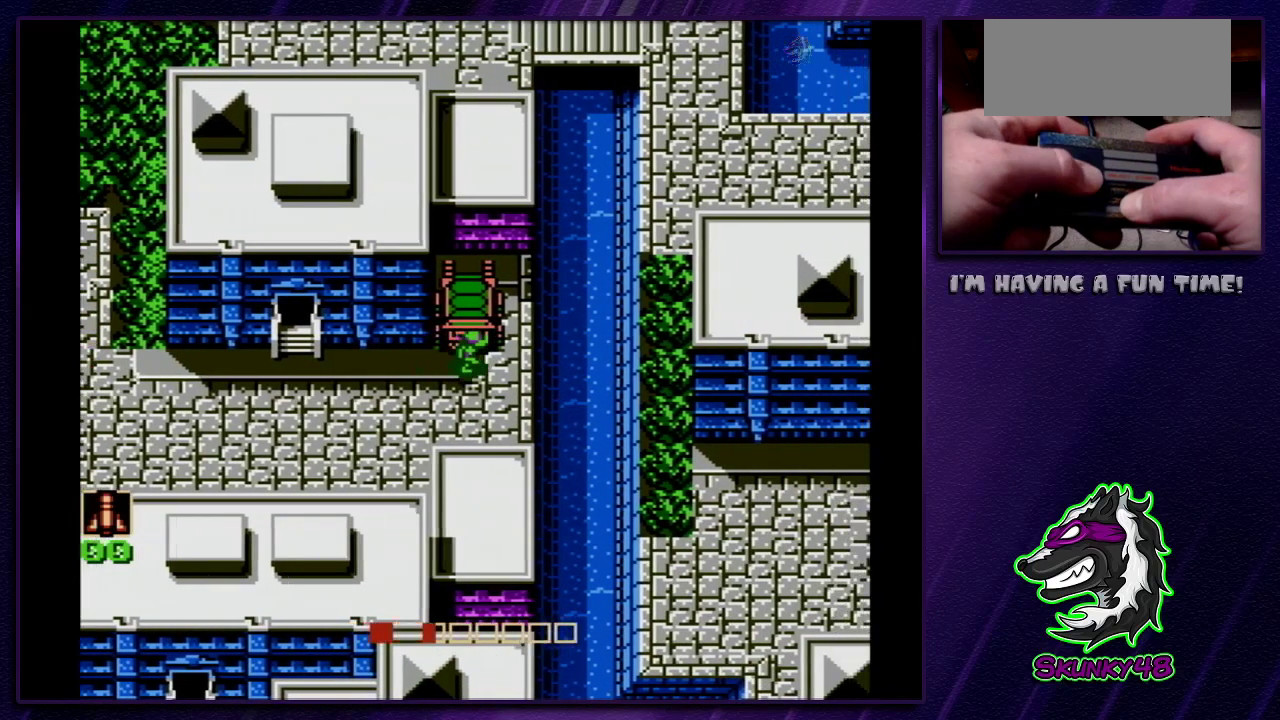
{"dt_ms": 300, "buttons": [], "events": [[33, "DPAD_RIGHT", "up"]]}
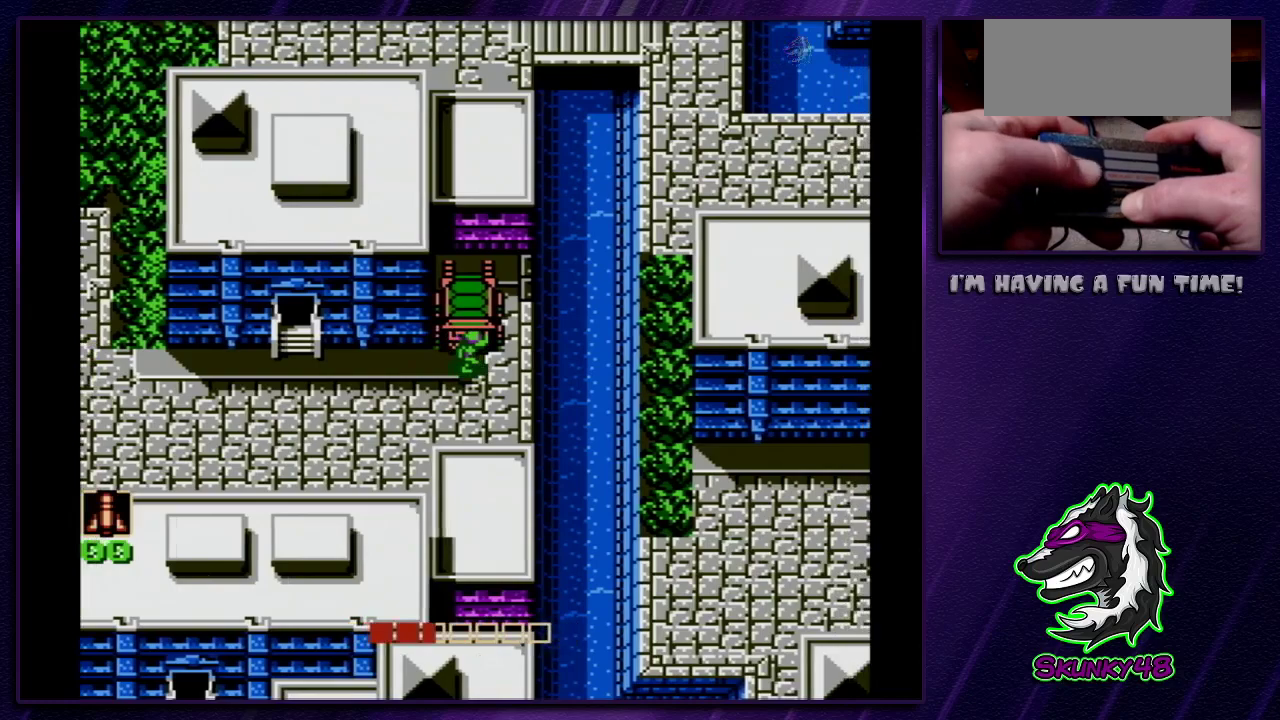
{"dt_ms": 500, "buttons": [], "events": []}
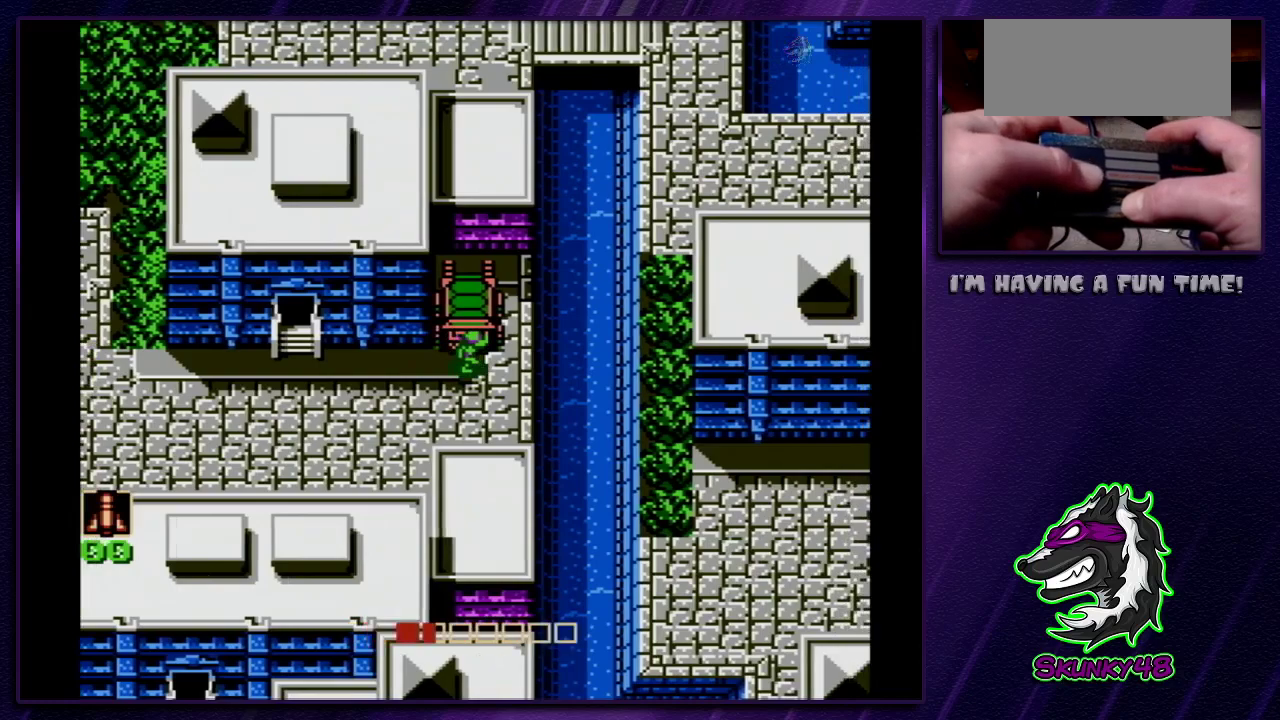
{"dt_ms": 500, "buttons": [], "events": []}
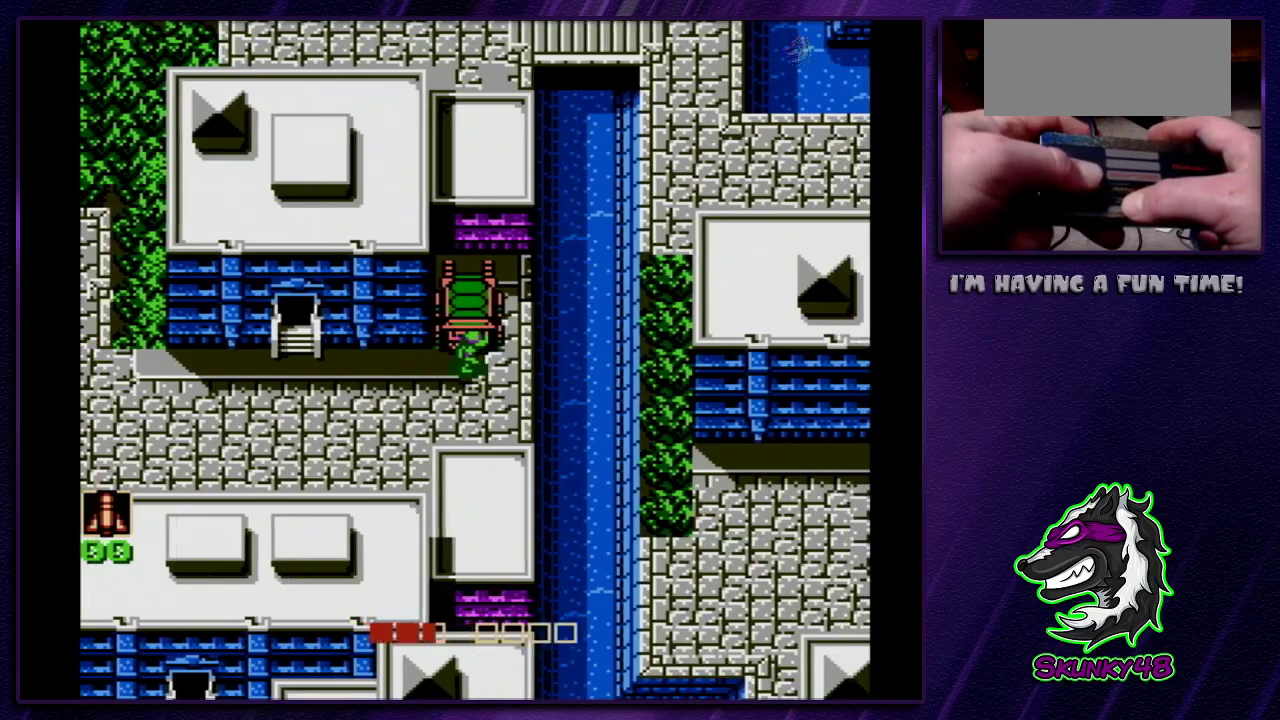
{"dt_ms": 500, "buttons": [], "events": []}
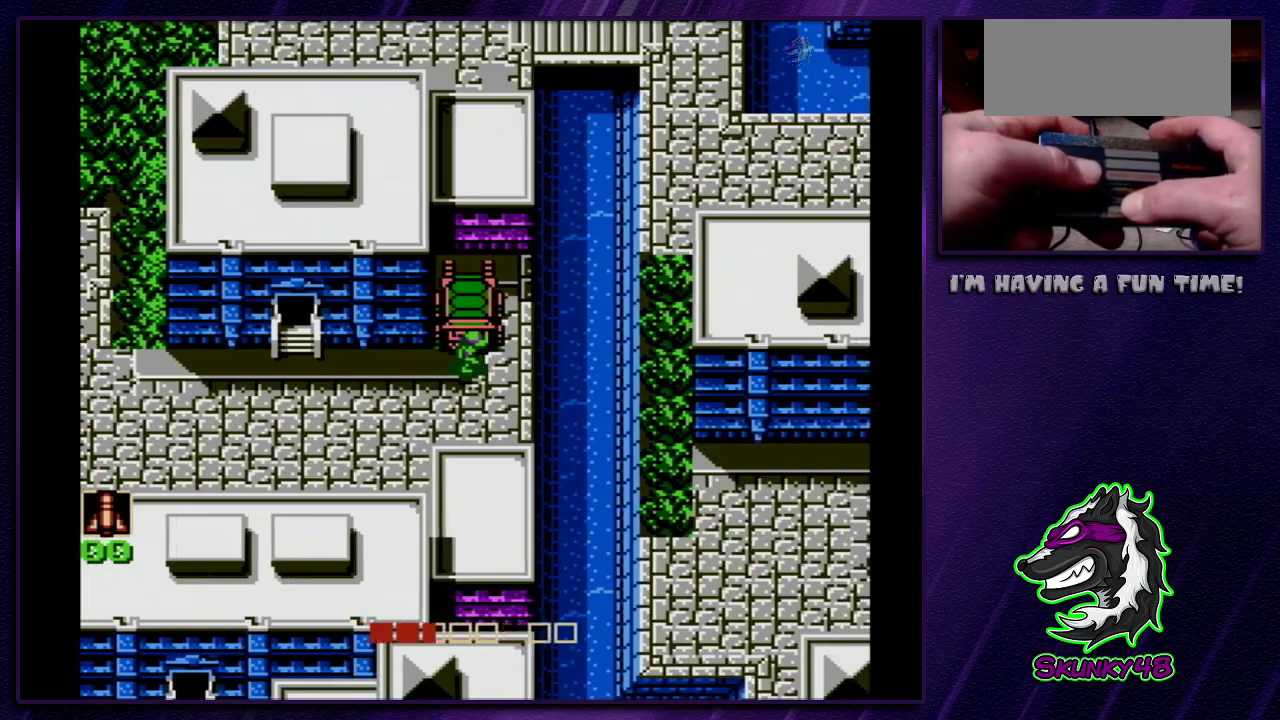
{"dt_ms": 400, "buttons": ["DPAD_UP"], "events": [[367, "DPAD_UP", "down"]]}
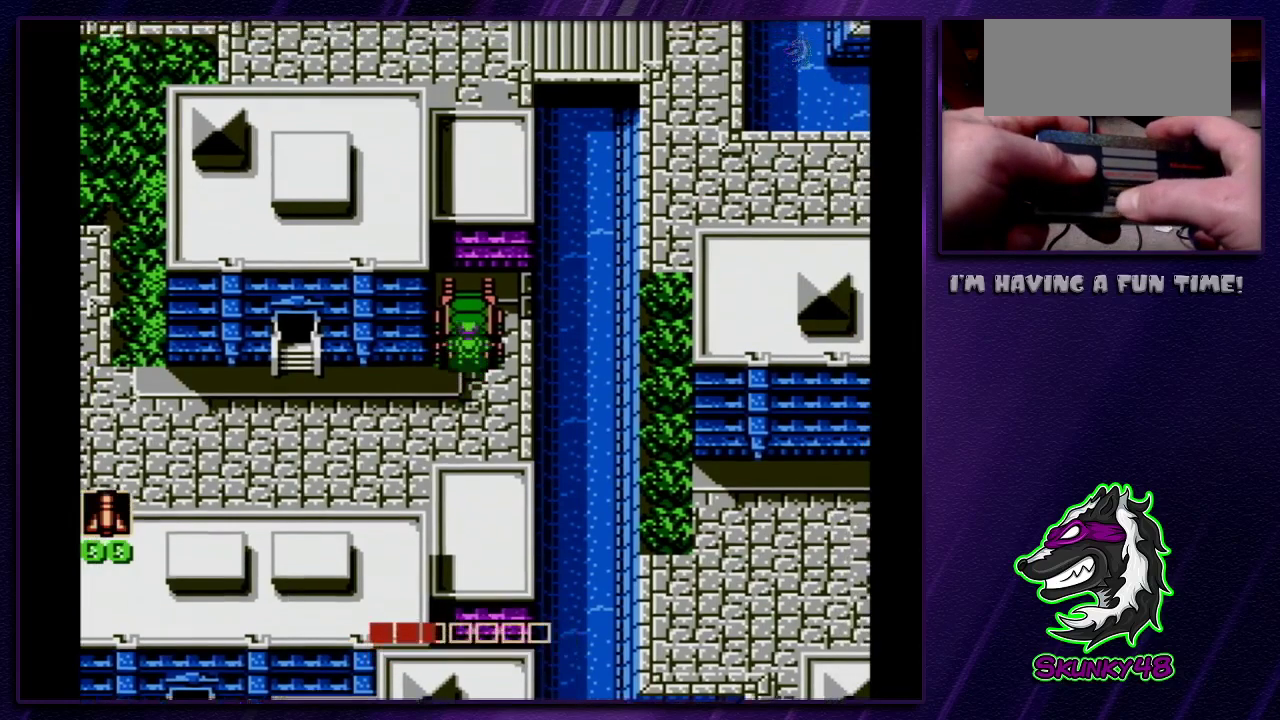
{"dt_ms": 700, "buttons": ["DPAD_UP"], "events": [[200, "DPAD_UP", "up"], [233, "DPAD_DOWN", "down"], [650, "DPAD_DOWN", "up"], [683, "DPAD_UP", "down"]]}
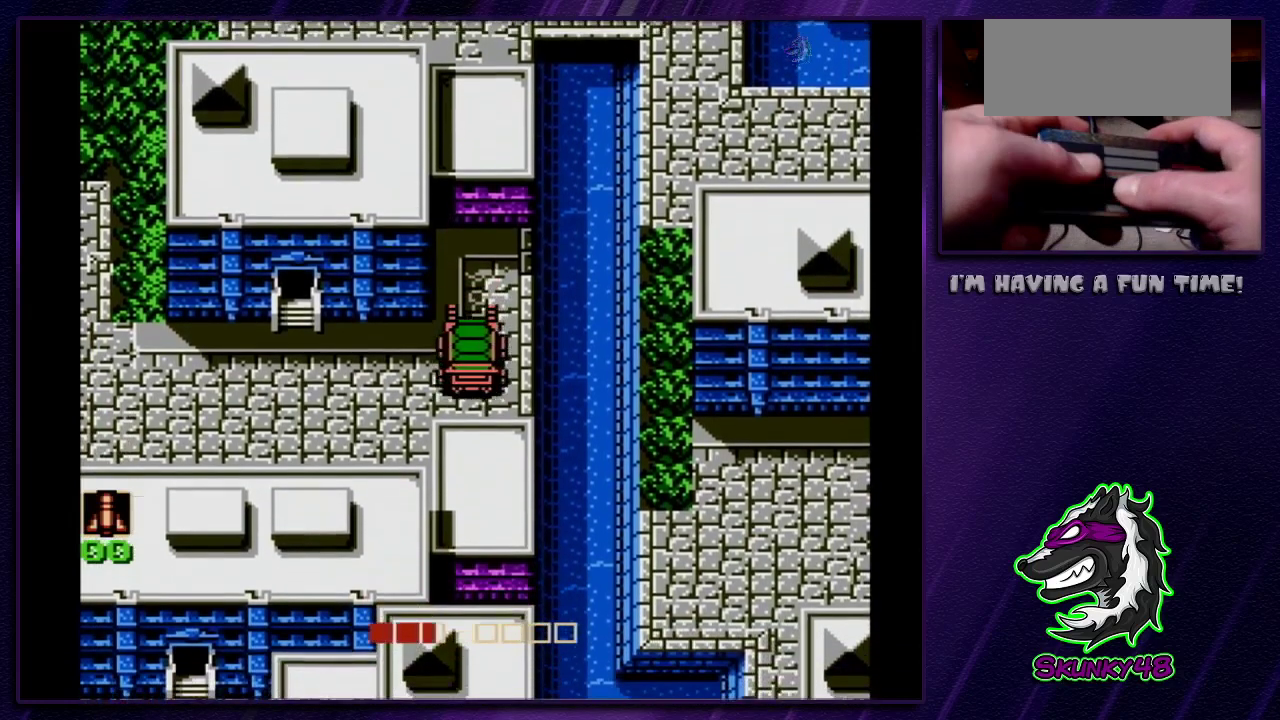
{"dt_ms": 600, "buttons": ["DPAD_UP"], "events": [[333, "SELECT", "down"], [433, "SELECT", "up"]]}
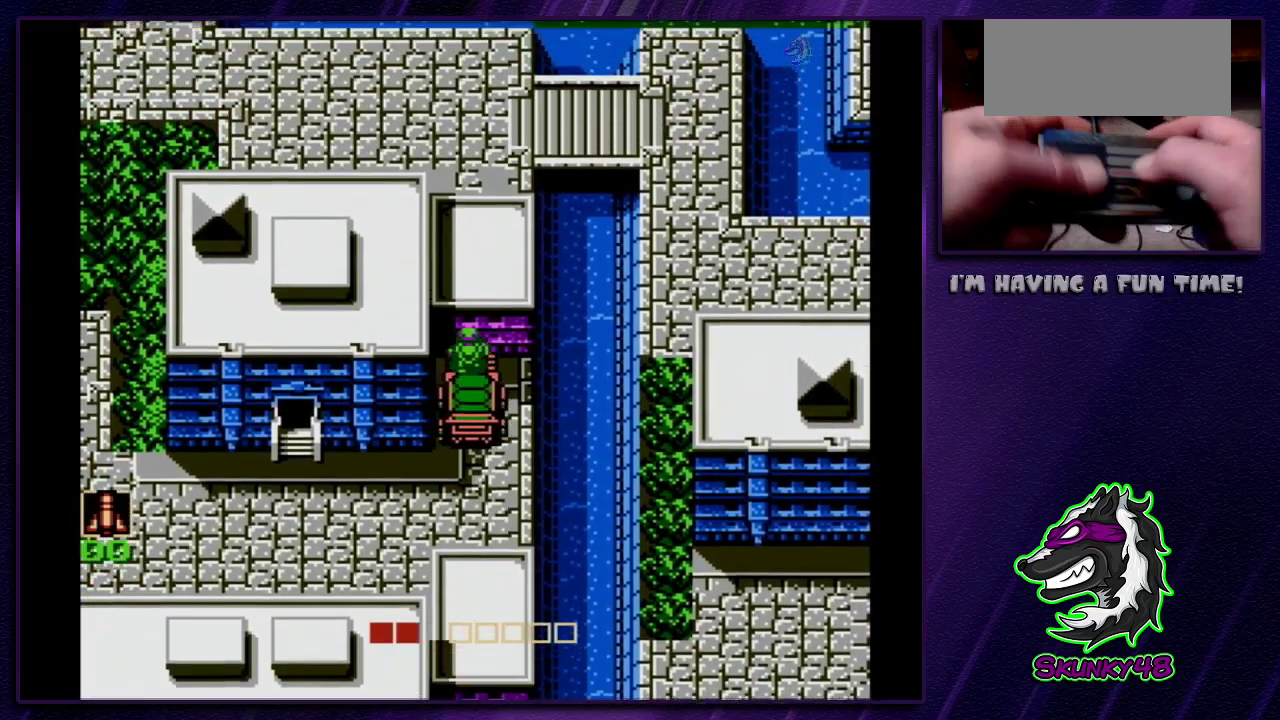
{"dt_ms": 300, "buttons": ["DPAD_DOWN"], "events": [[67, "DPAD_DOWN", "down"], [67, "DPAD_UP", "up"]]}
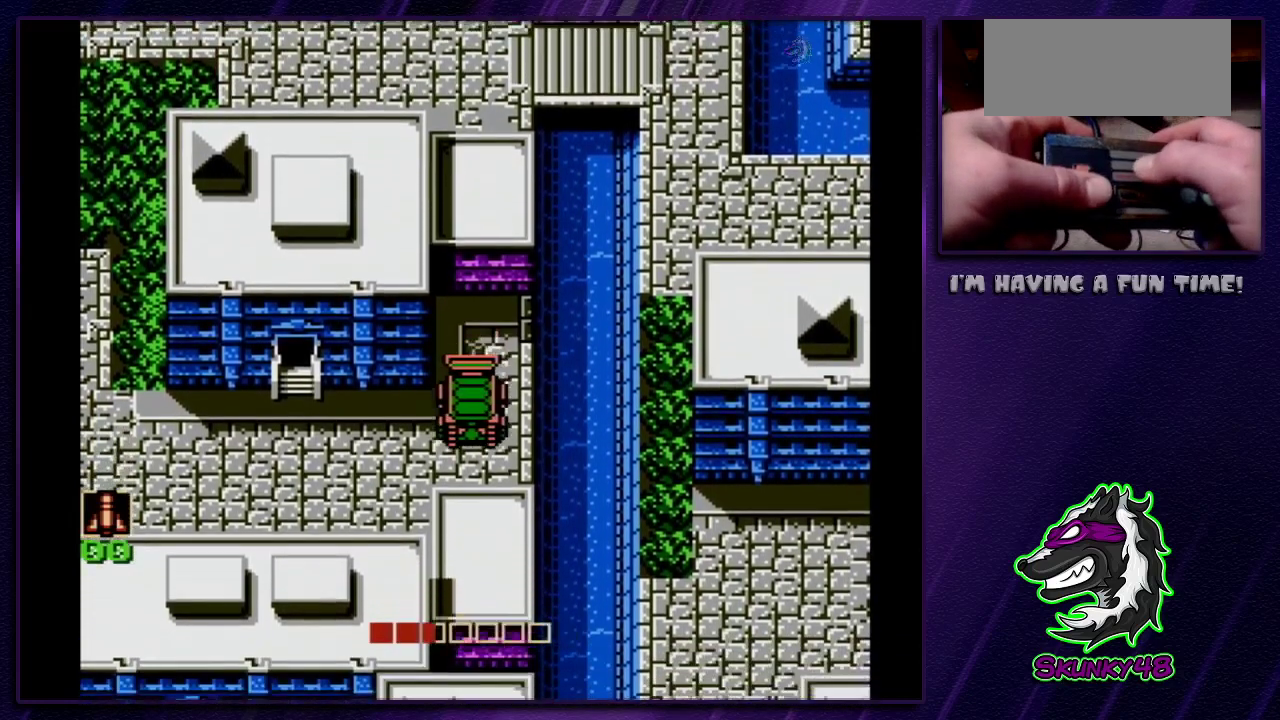
{"dt_ms": 300, "buttons": ["DPAD_UP"], "events": [[183, "DPAD_DOWN", "up"], [267, "DPAD_UP", "down"]]}
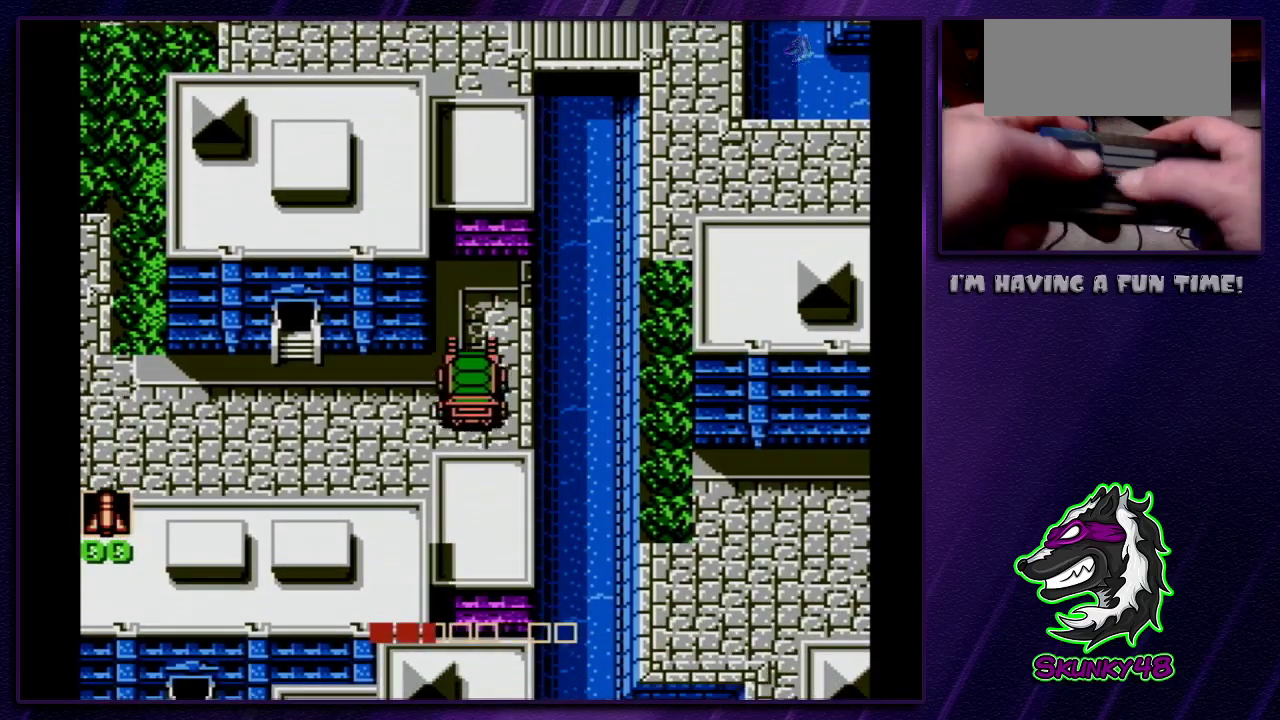
{"dt_ms": 800, "buttons": ["DPAD_UP"], "events": [[250, "SELECT", "down"], [333, "SELECT", "up"], [367, "DPAD_UP", "up"], [717, "DPAD_UP", "down"]]}
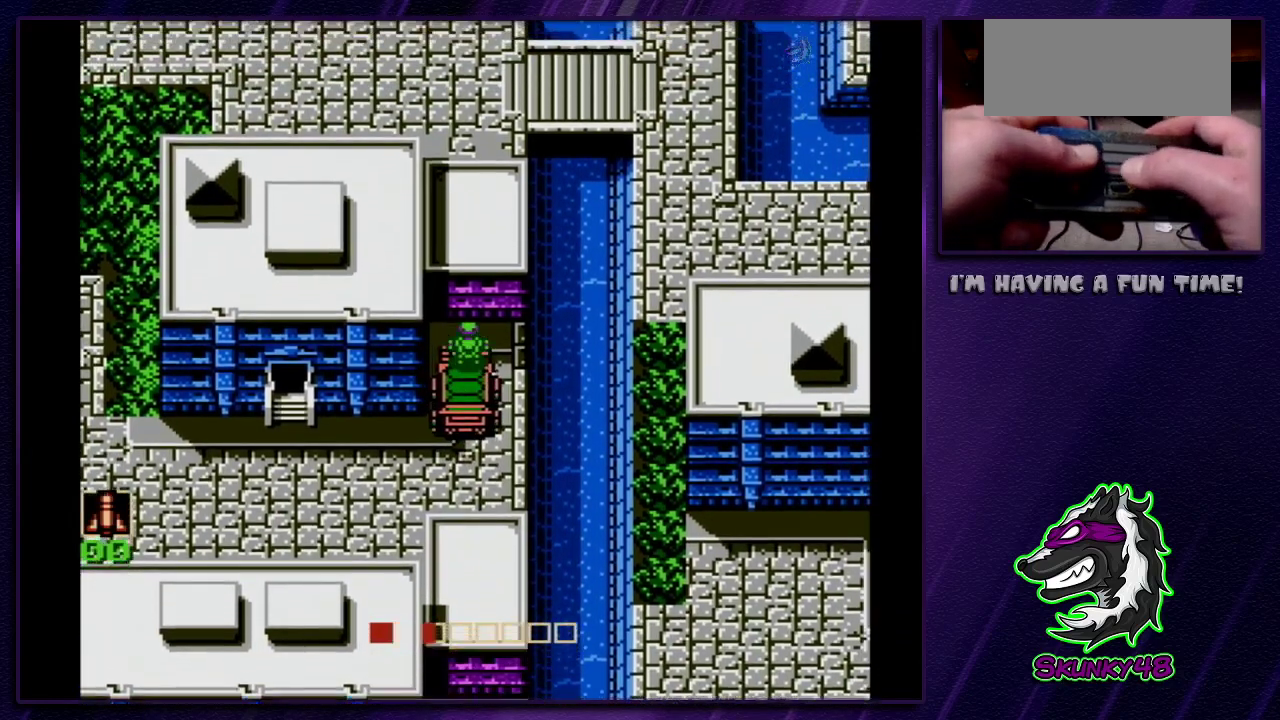
{"dt_ms": 400, "buttons": [], "events": [[67, "DPAD_UP", "up"]]}
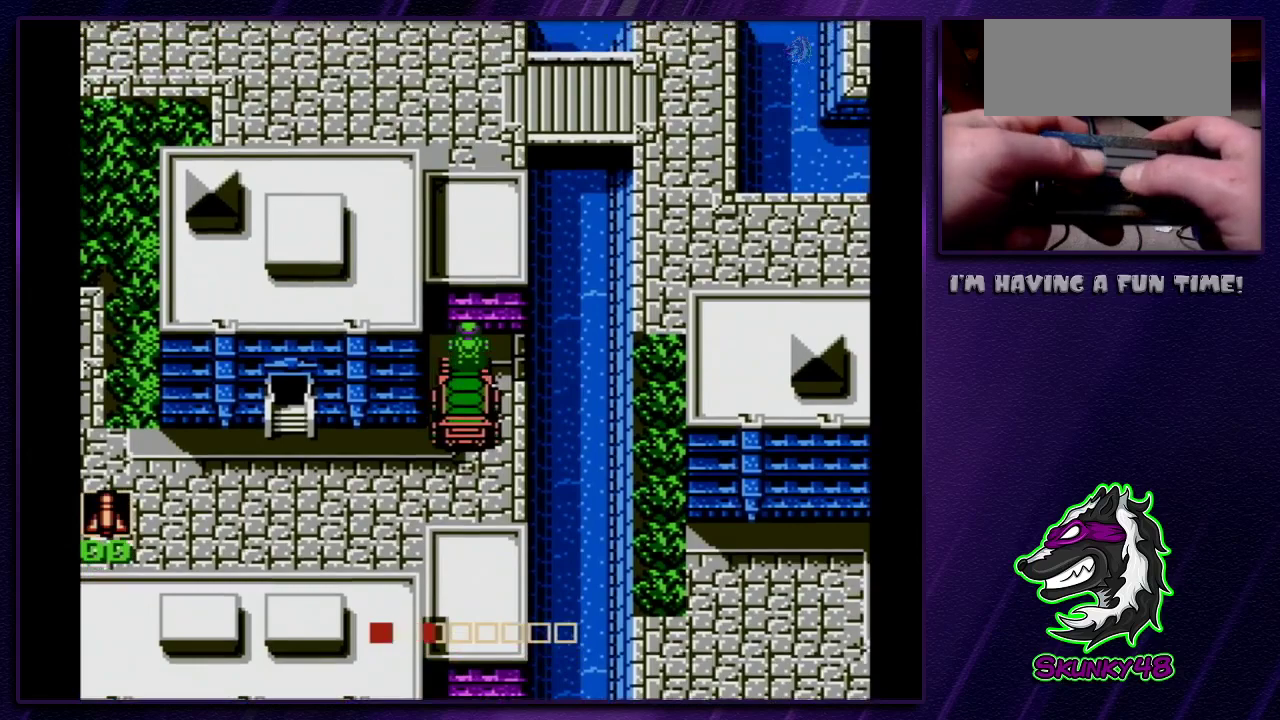
{"dt_ms": 500, "buttons": [], "events": []}
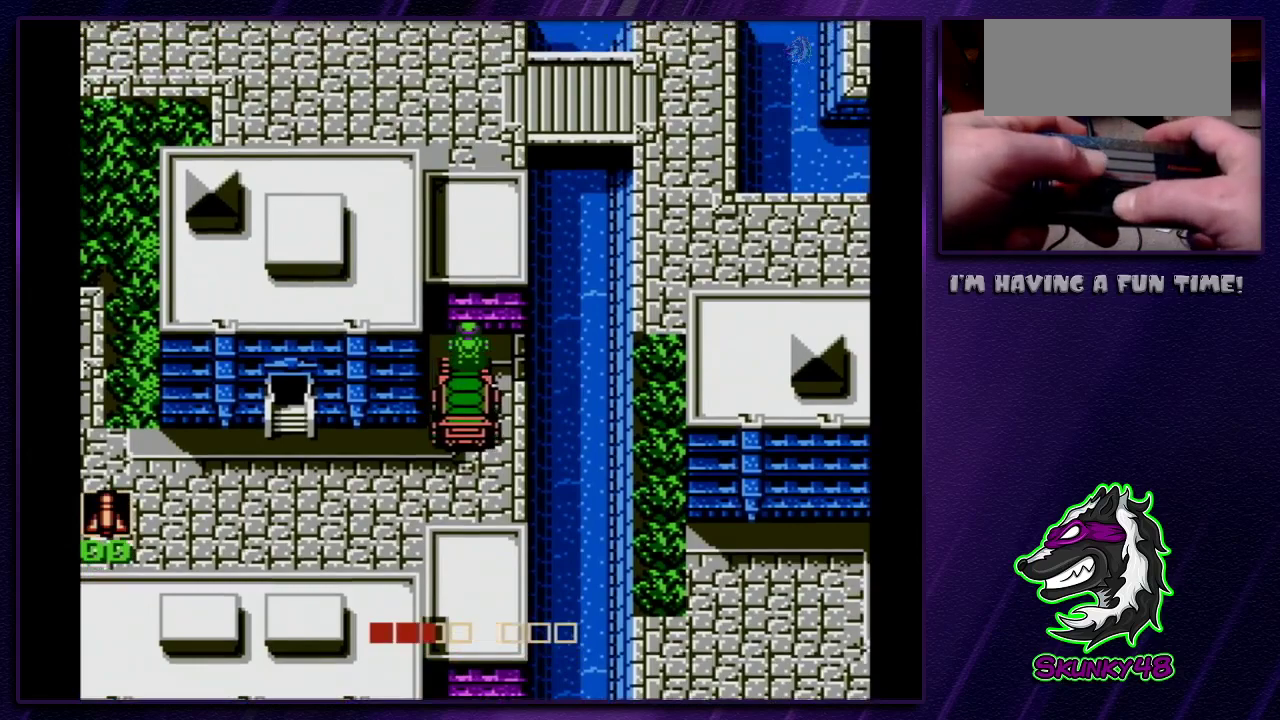
{"dt_ms": 500, "buttons": [], "events": []}
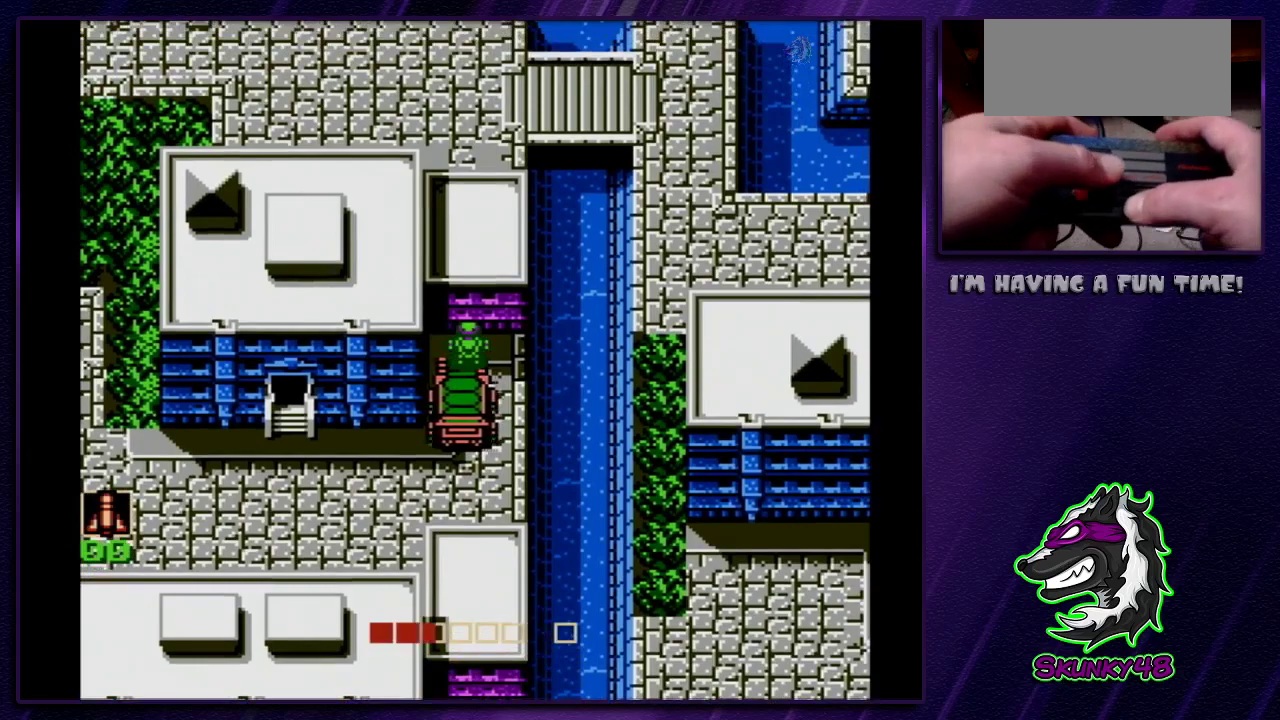
{"dt_ms": 500, "buttons": [], "events": []}
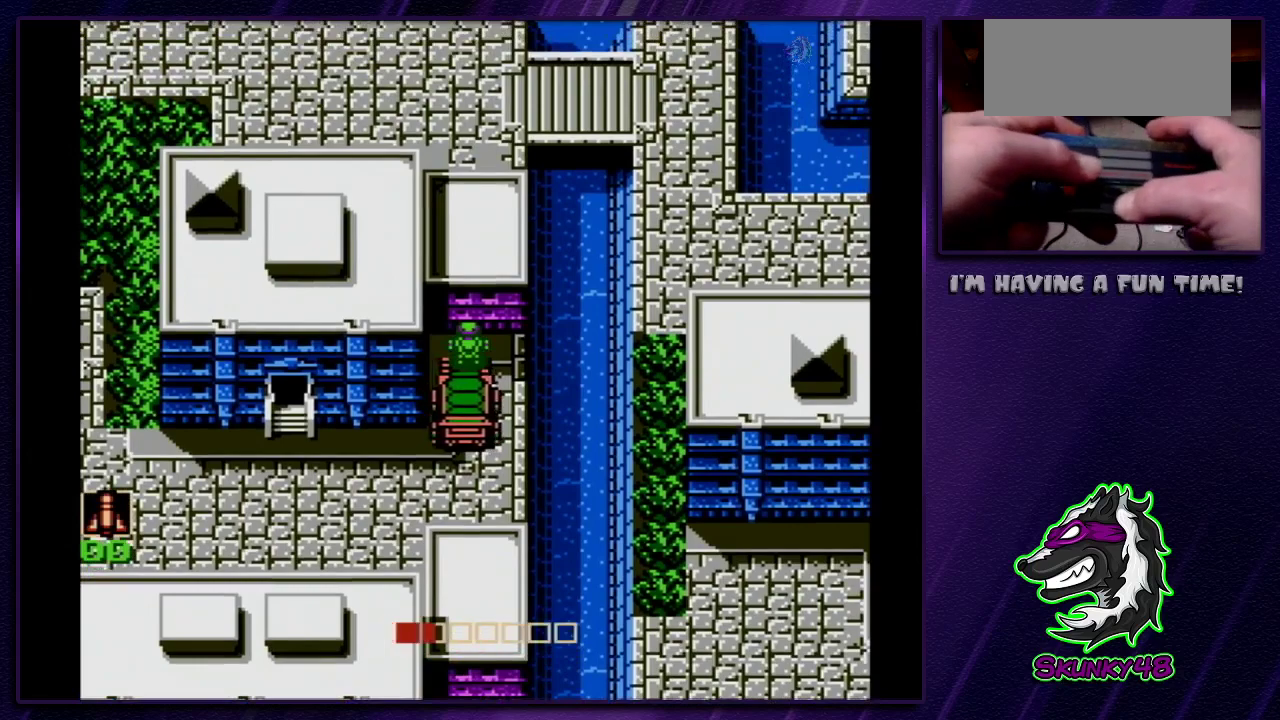
{"dt_ms": 700, "buttons": ["DPAD_DOWN"], "events": [[333, "DPAD_RIGHT", "down"], [633, "DPAD_DOWN", "down"], [633, "DPAD_RIGHT", "up"]]}
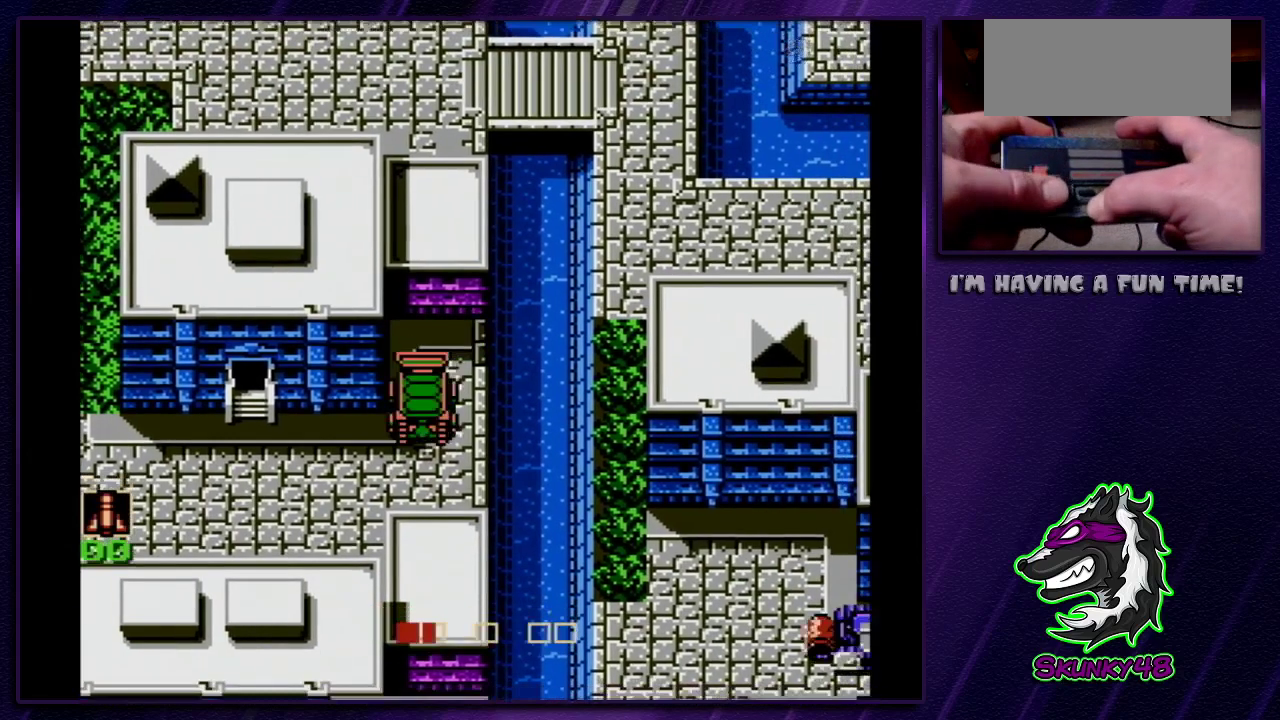
{"dt_ms": 300, "buttons": ["DPAD_DOWN"], "events": []}
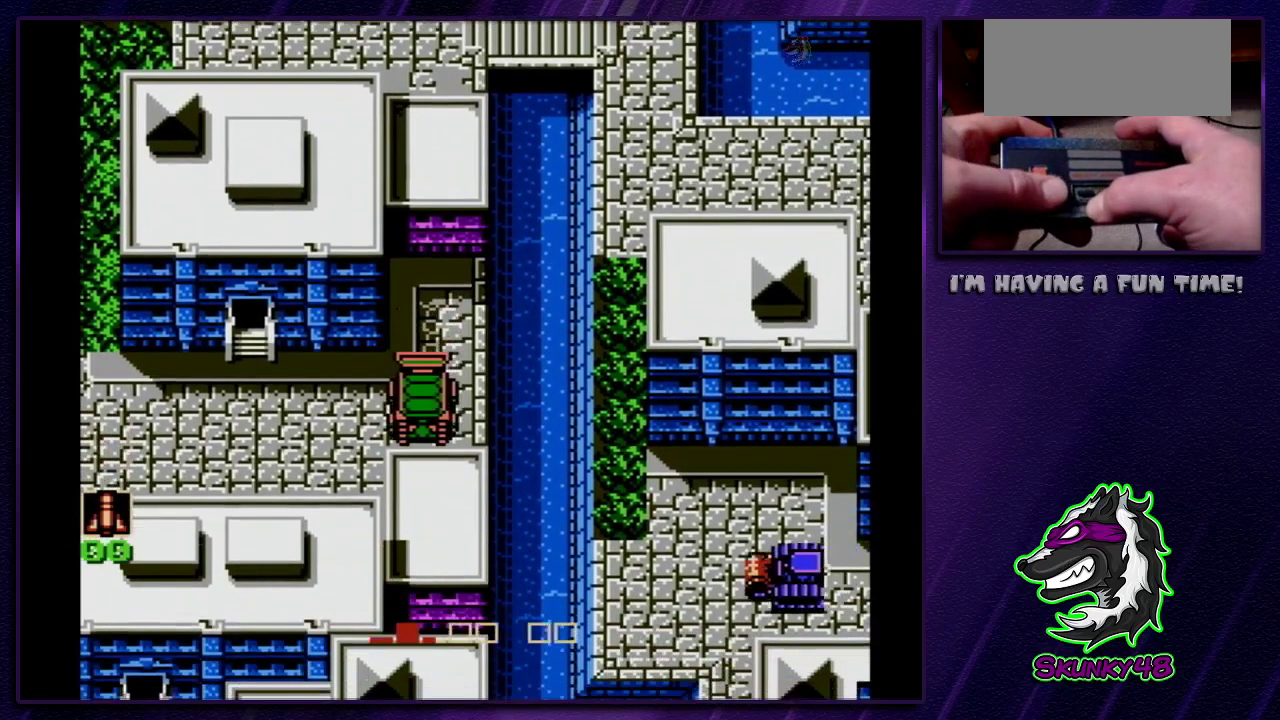
{"dt_ms": 600, "buttons": ["DPAD_DOWN"], "events": [[83, "DPAD_DOWN", "up"], [383, "DPAD_UP", "down"], [517, "DPAD_DOWN", "down"], [517, "DPAD_UP", "up"]]}
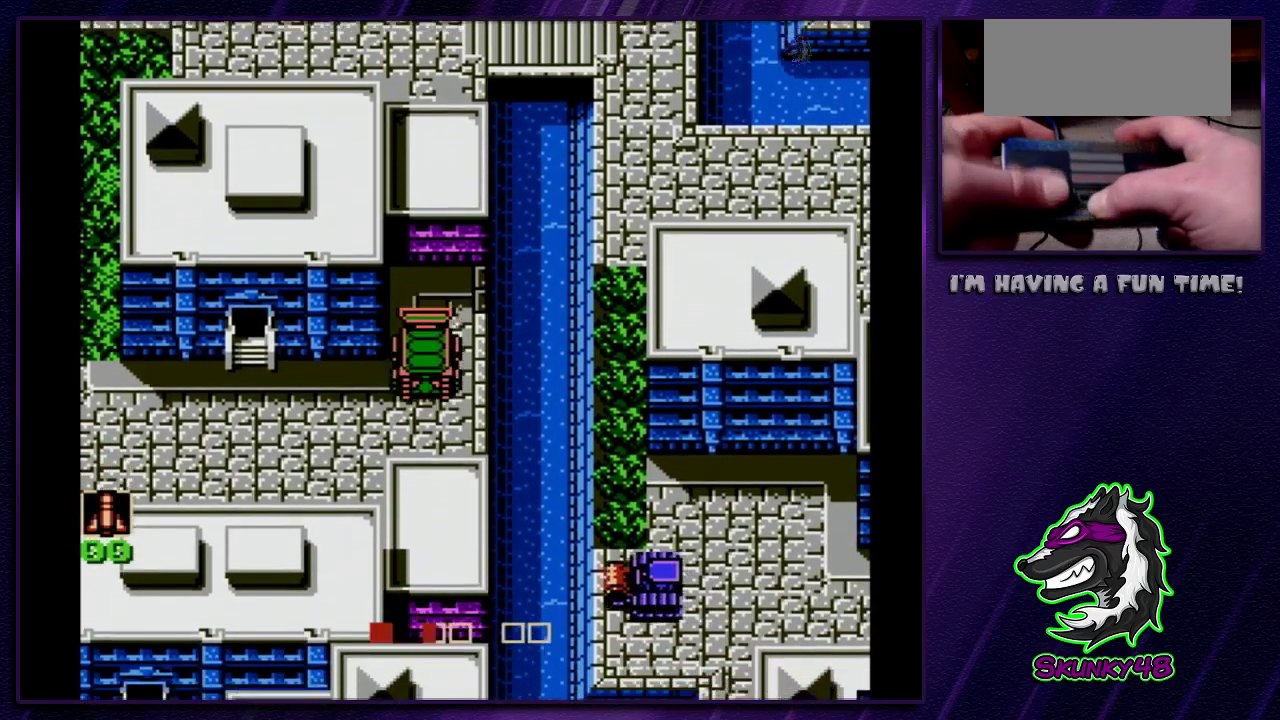
{"dt_ms": 400, "buttons": [], "events": [[100, "DPAD_DOWN", "up"], [100, "DPAD_UP", "down"], [283, "DPAD_UP", "up"]]}
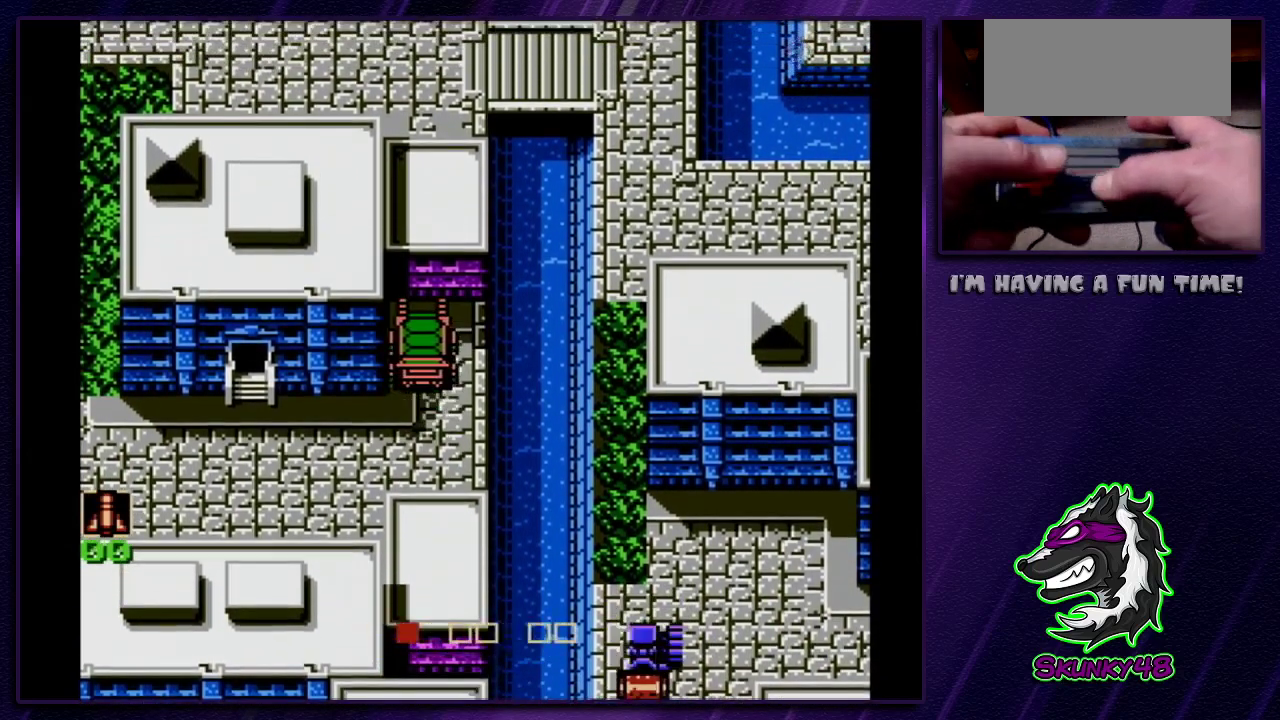
{"dt_ms": 600, "buttons": [], "events": []}
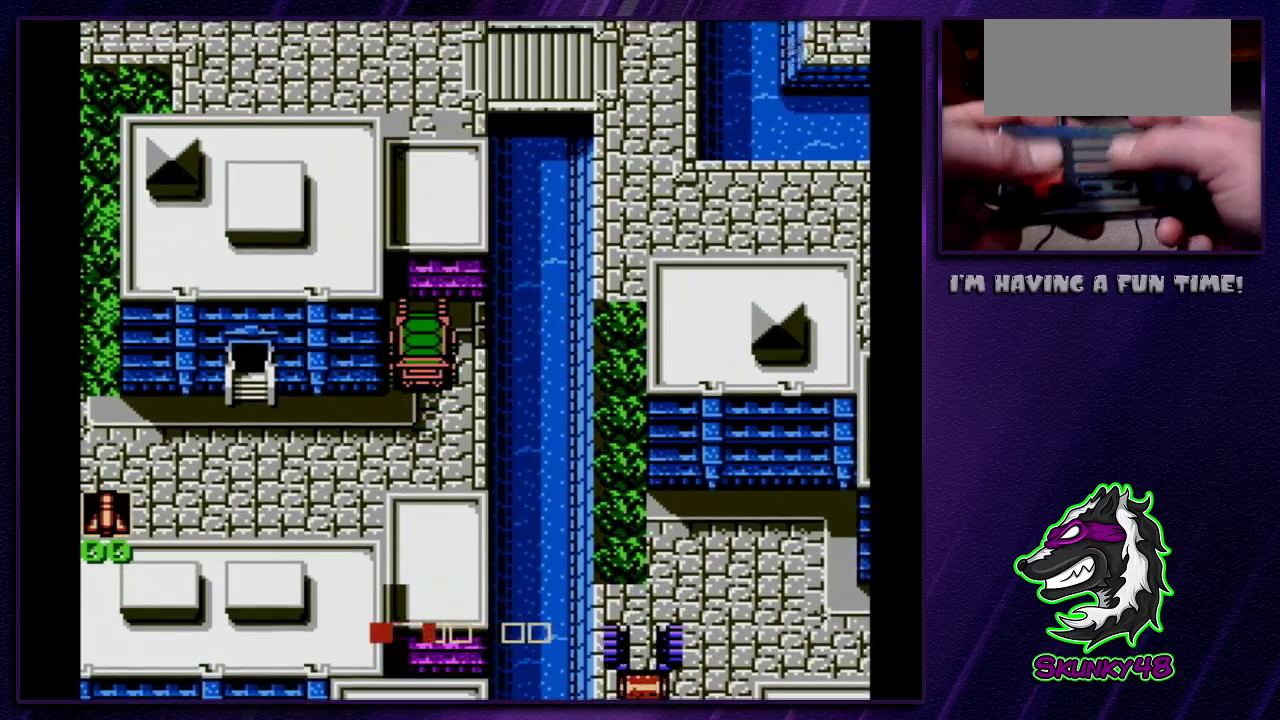
{"dt_ms": 300, "buttons": [], "events": []}
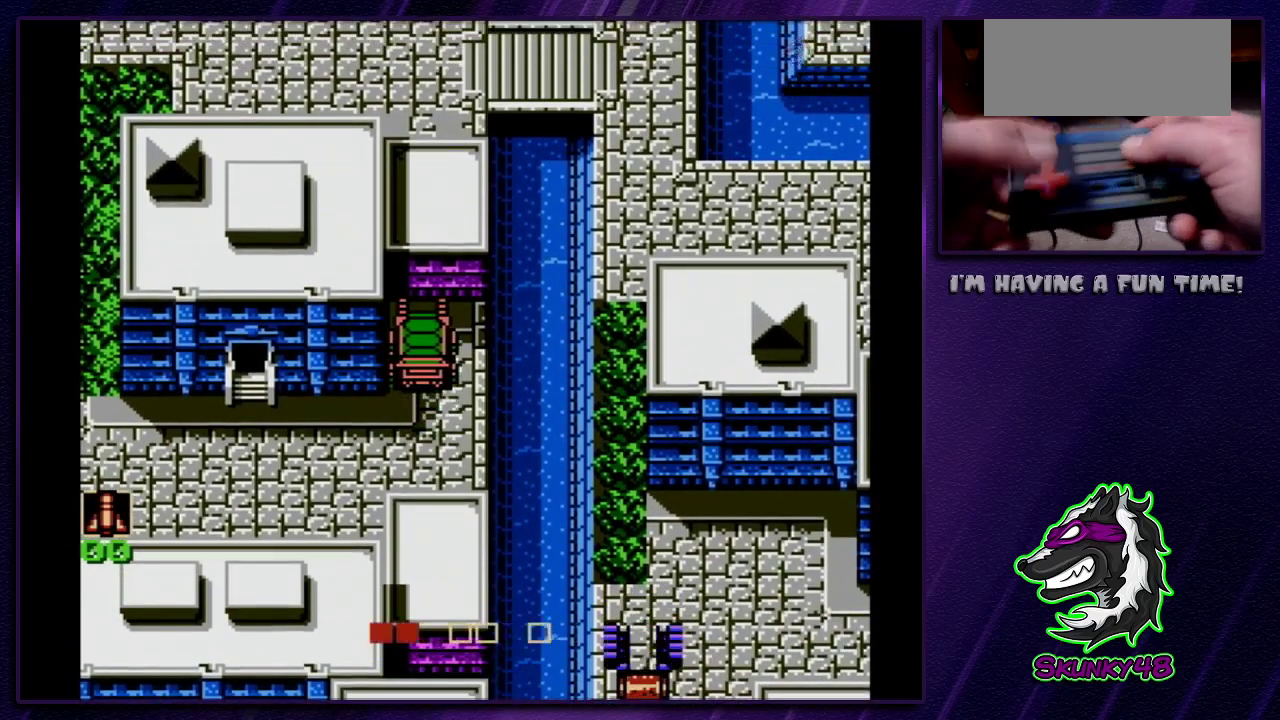
{"dt_ms": 600, "buttons": [], "events": []}
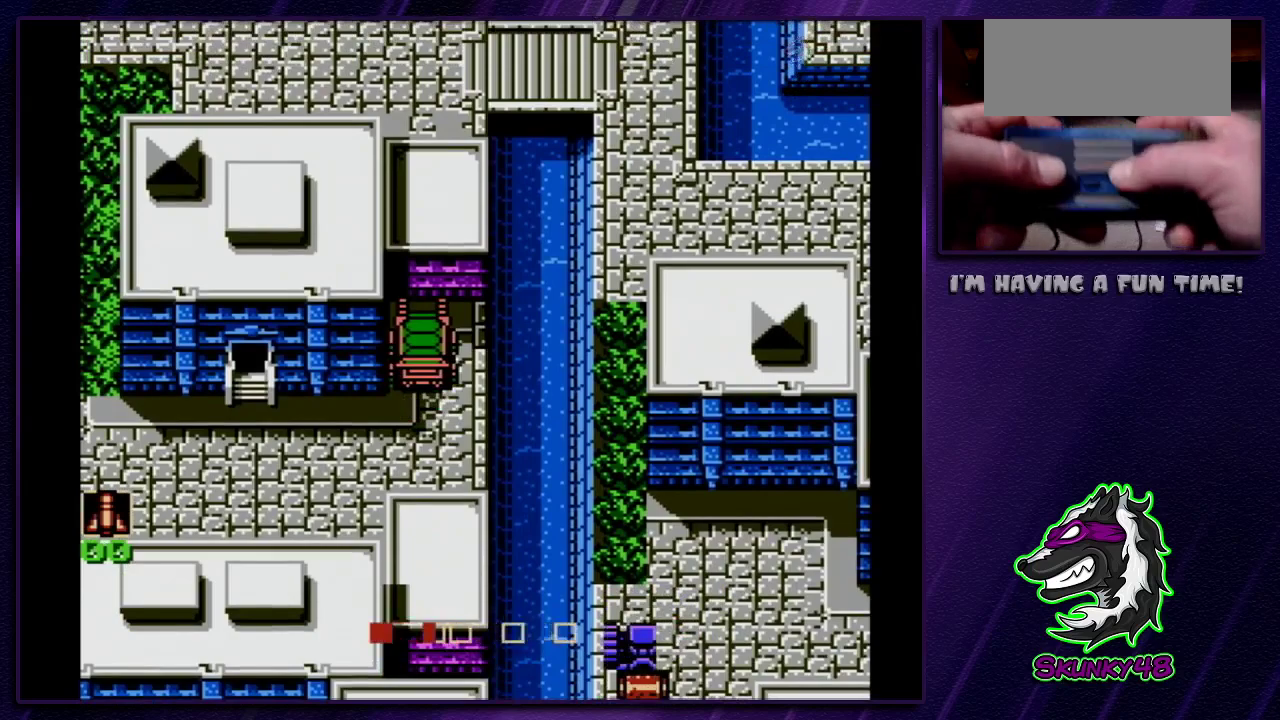
{"dt_ms": 400, "buttons": [], "events": []}
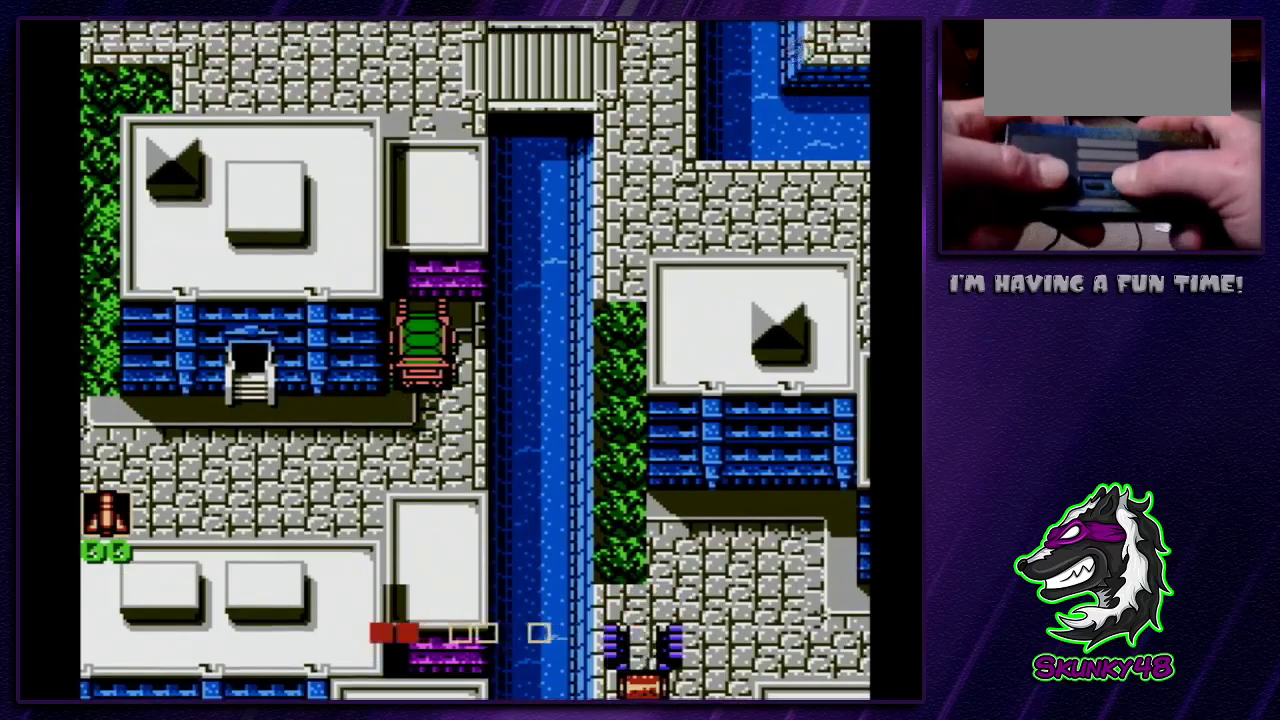
{"dt_ms": 600, "buttons": [], "events": []}
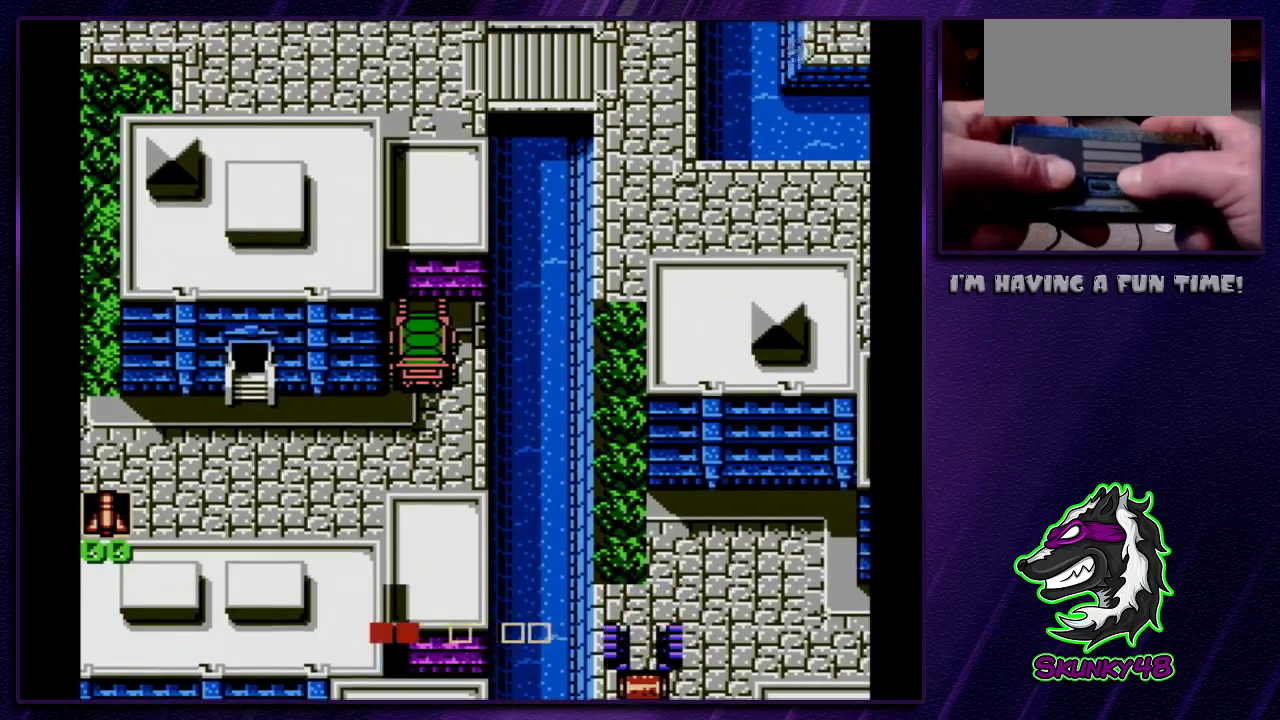
{"dt_ms": 500, "buttons": [], "events": []}
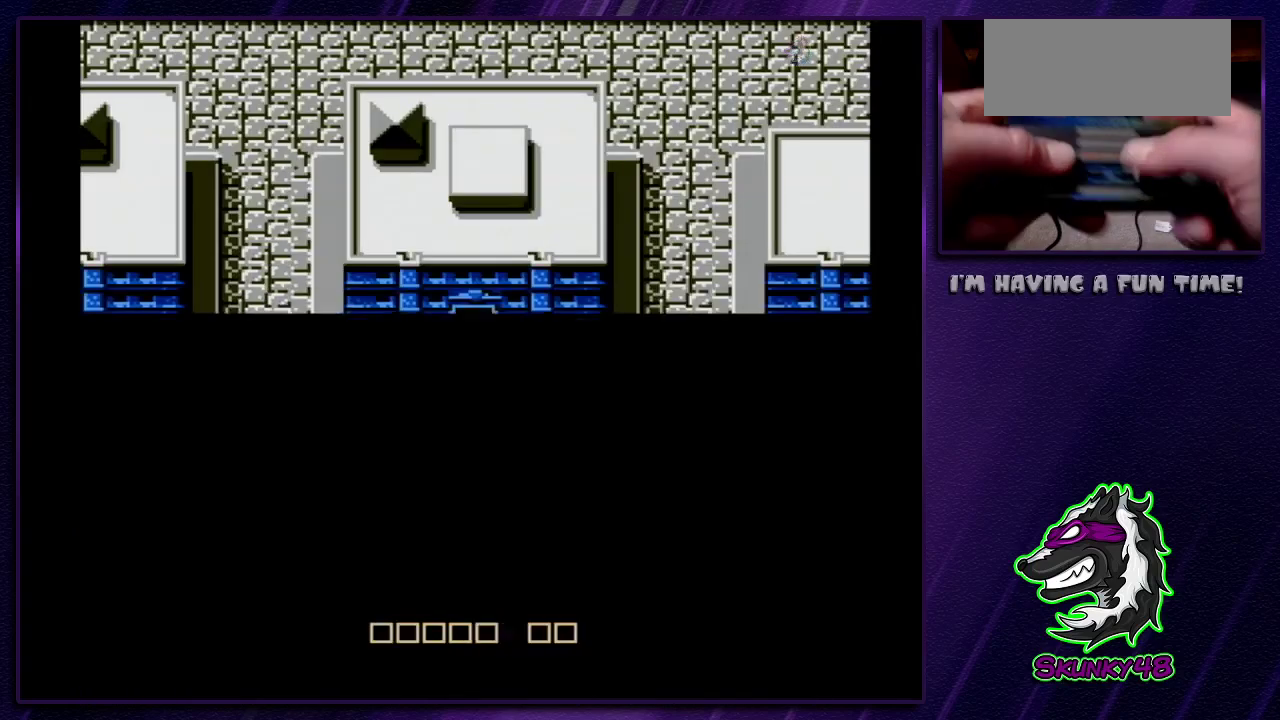
{"dt_ms": 500, "buttons": ["DPAD_RIGHT"], "events": [[67, "DPAD_RIGHT", "down"]]}
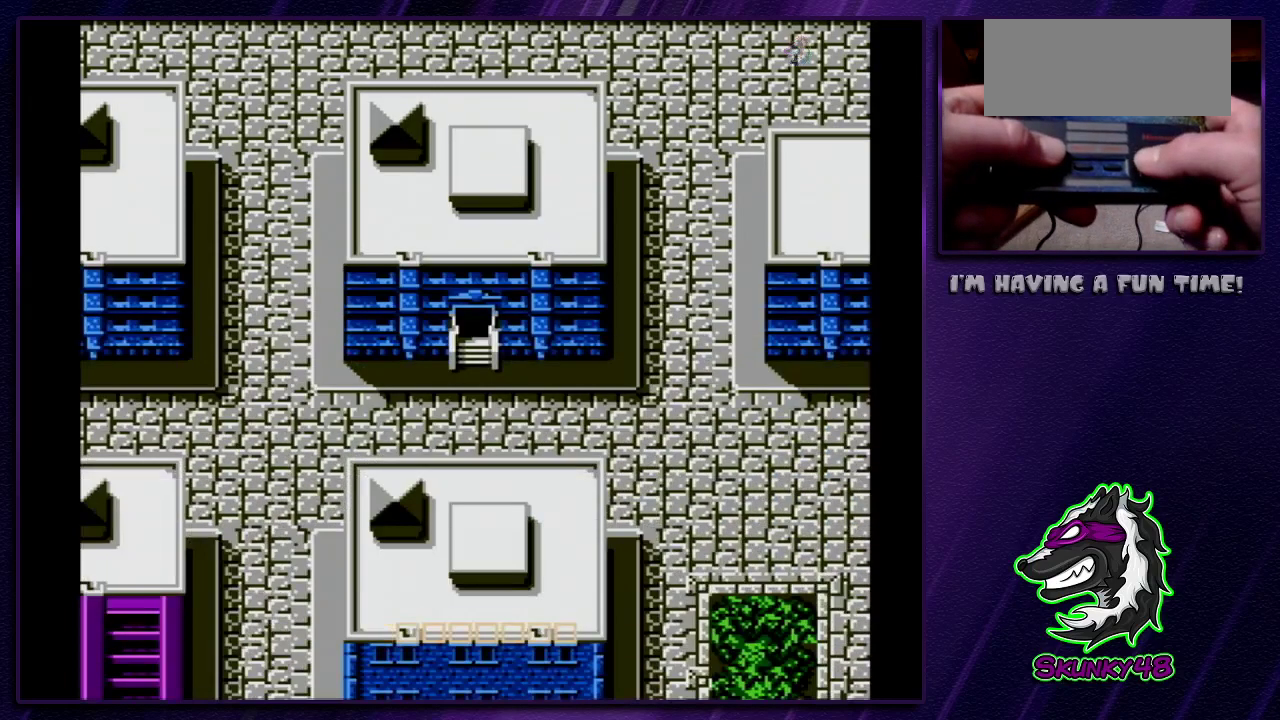
{"dt_ms": 400, "buttons": ["B", "DPAD_RIGHT"], "events": [[350, "B", "down"]]}